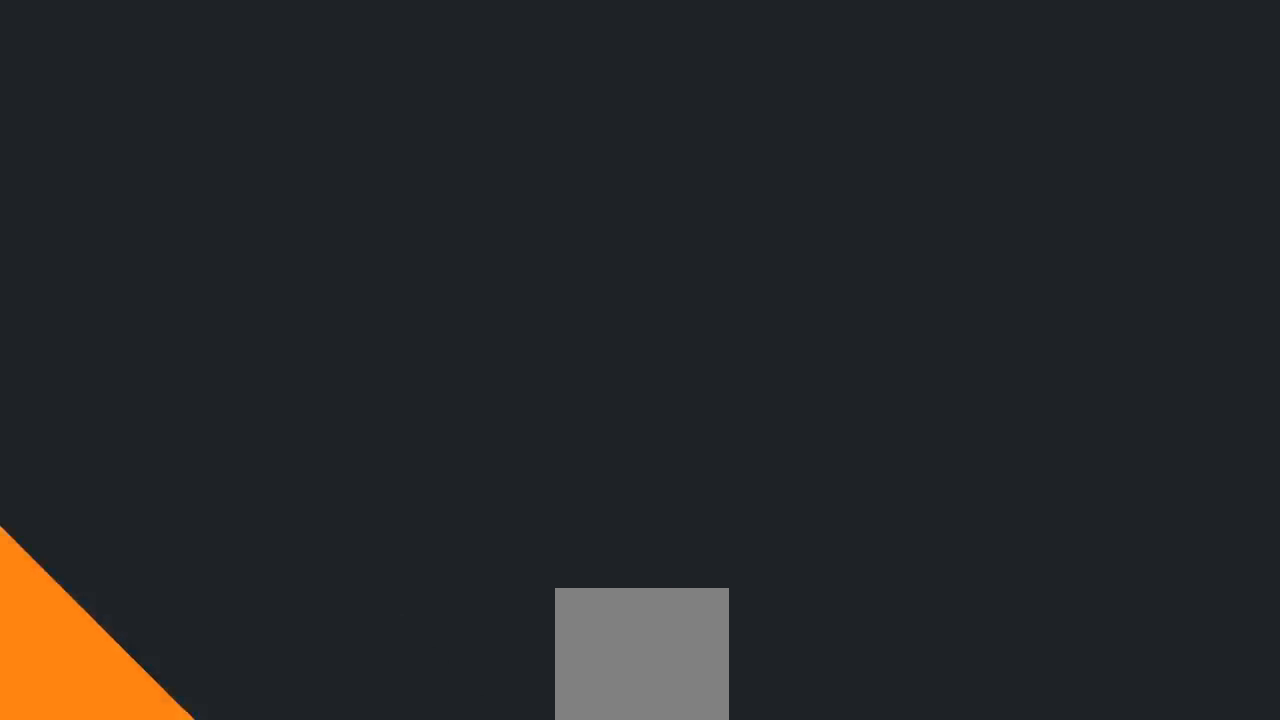
Gameplay with a controller (Xbox layout); each line is a JSON object with the inputs held at the frame after it. "events" lists button and stick changes between this image and that frame as [ms after this image, input, new state], when the widget could be followed in between.
{"buttons": ["L2", "R2"], "left_stick": "center", "right_stick": "center", "events": []}
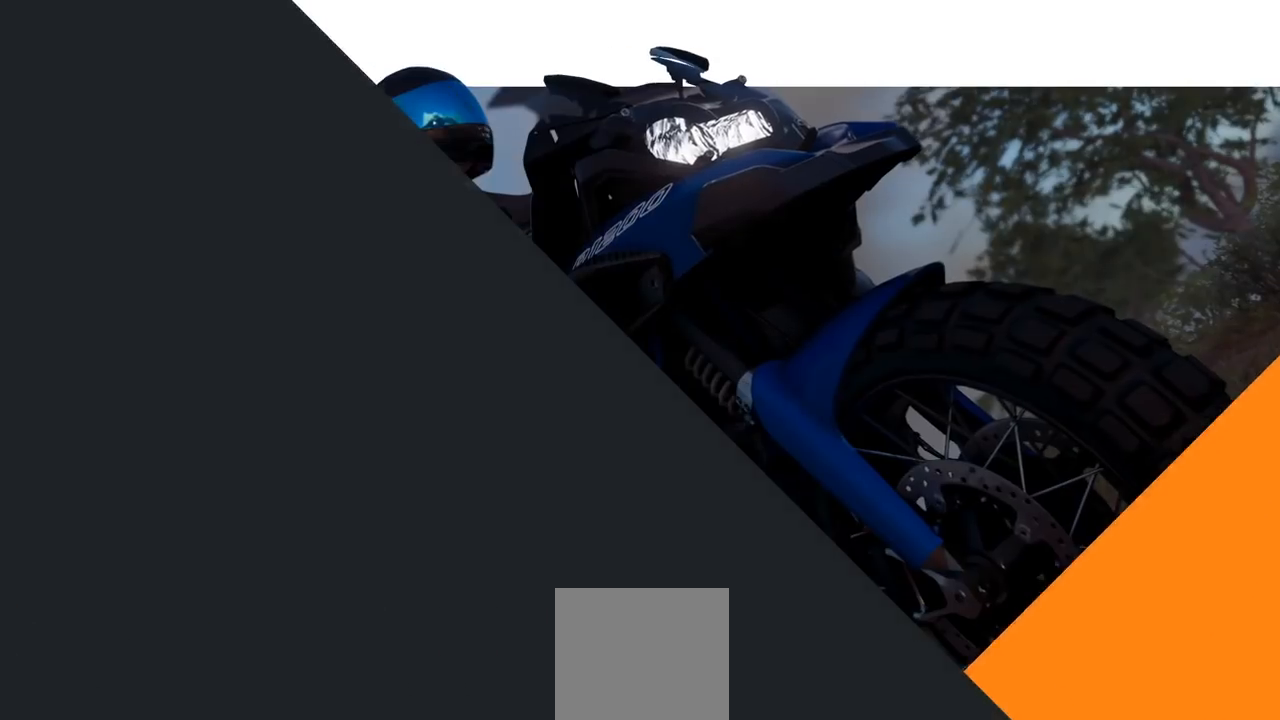
{"buttons": ["L2", "R2"], "left_stick": "center", "right_stick": "center", "events": []}
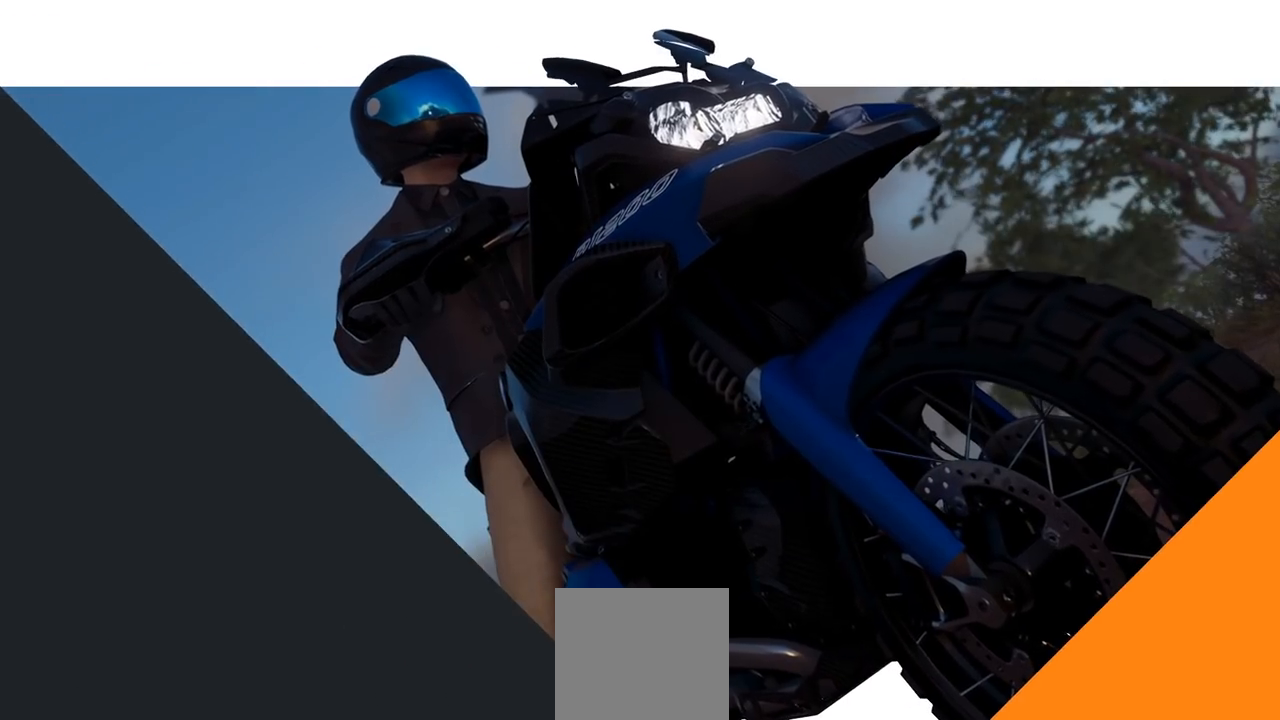
{"buttons": ["L2", "R2"], "left_stick": "center", "right_stick": "center", "events": []}
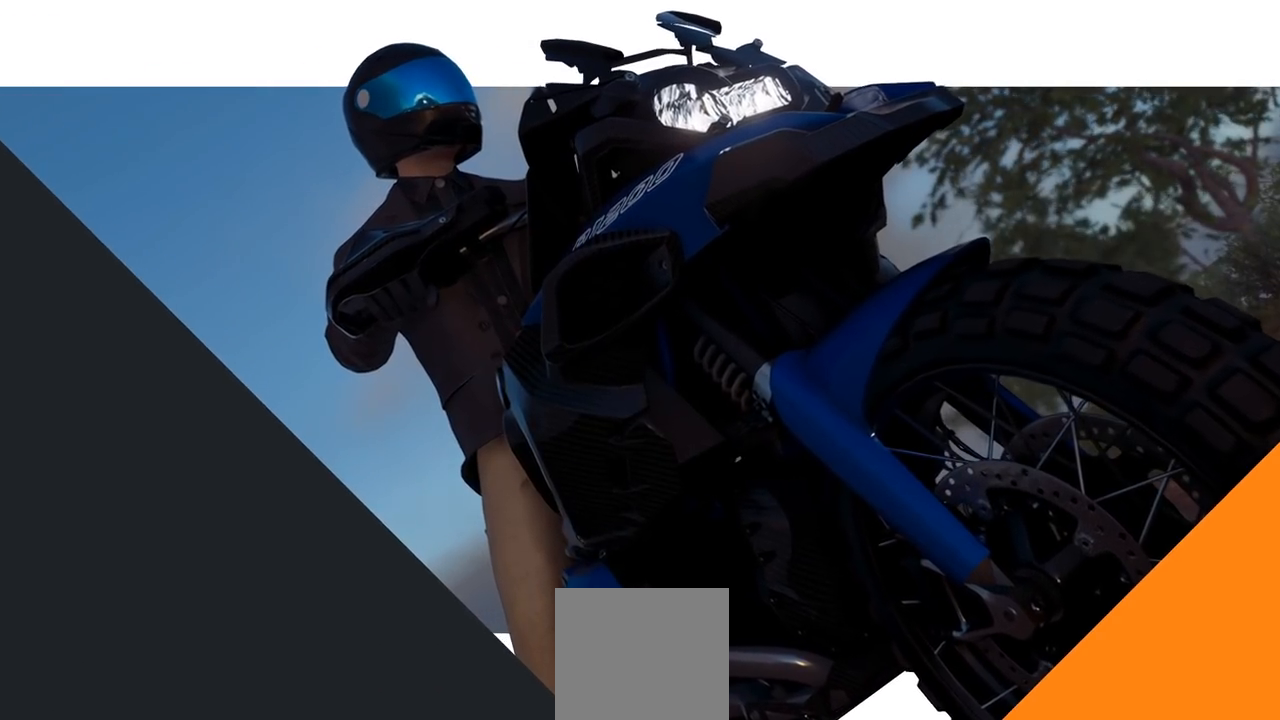
{"buttons": ["L2", "R2"], "left_stick": "center", "right_stick": "center", "events": []}
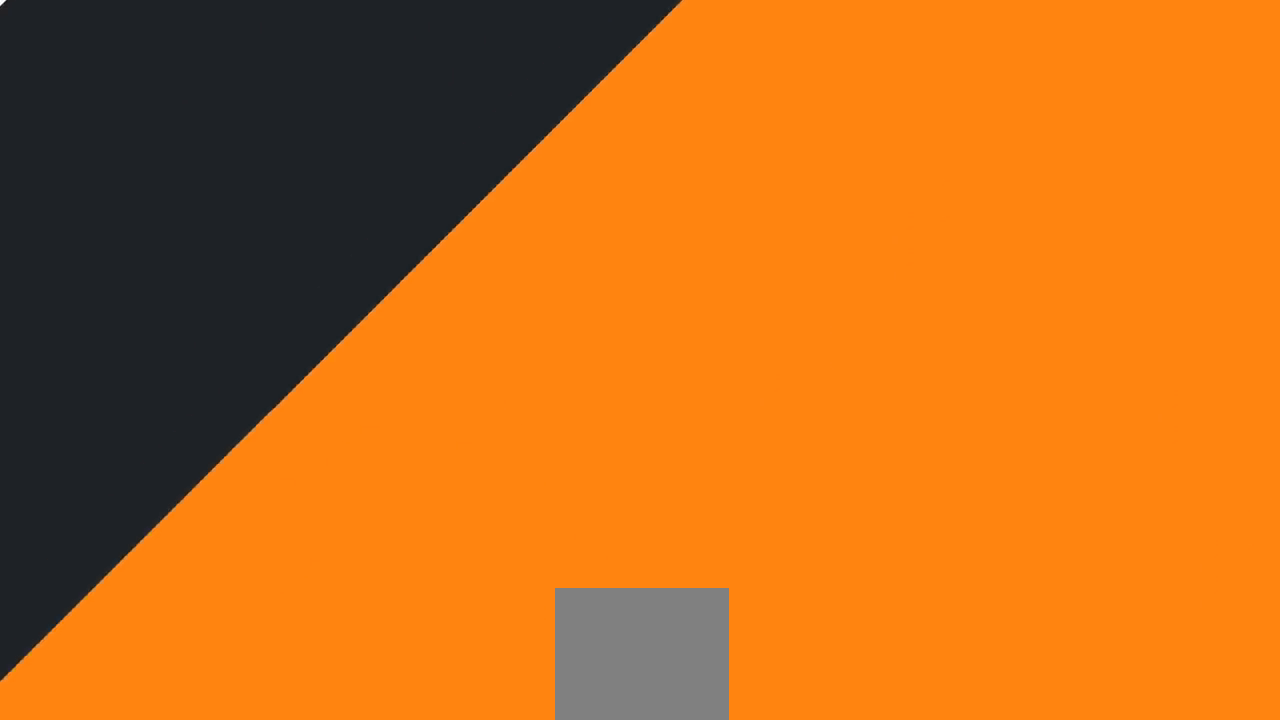
{"buttons": ["L2", "R2"], "left_stick": "center", "right_stick": "center", "events": []}
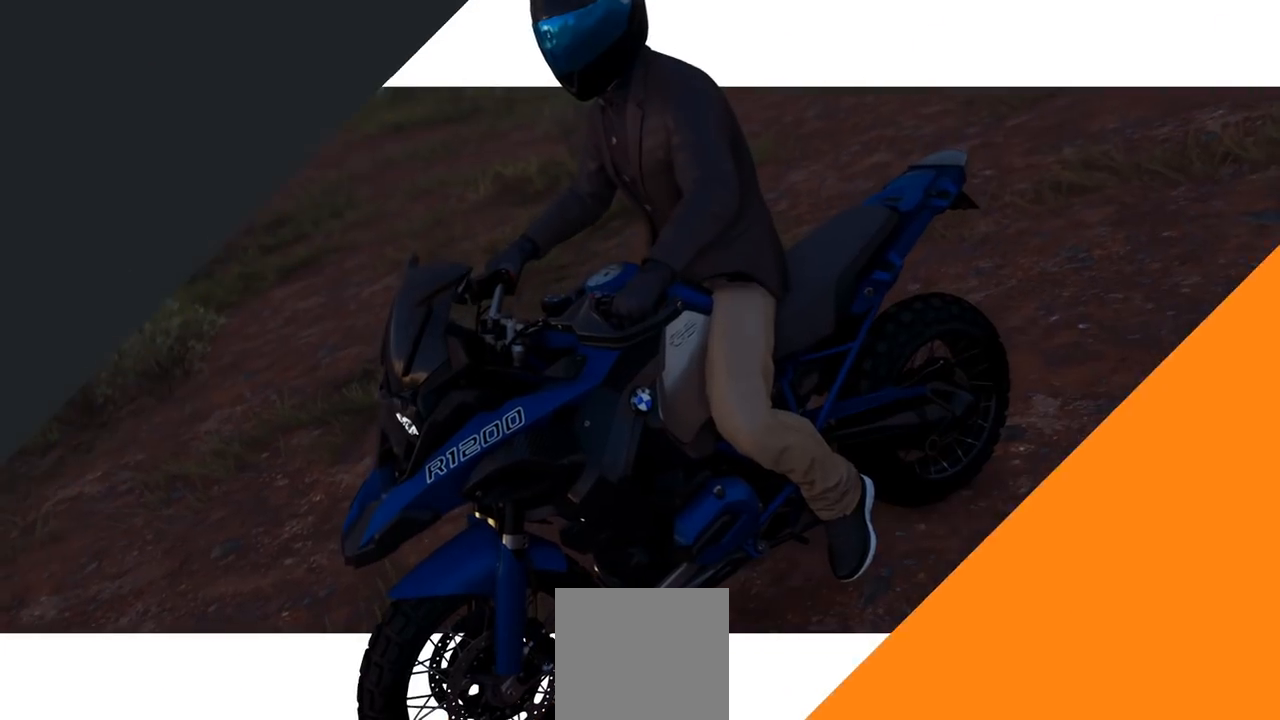
{"buttons": ["L2", "R2"], "left_stick": "center", "right_stick": "center", "events": []}
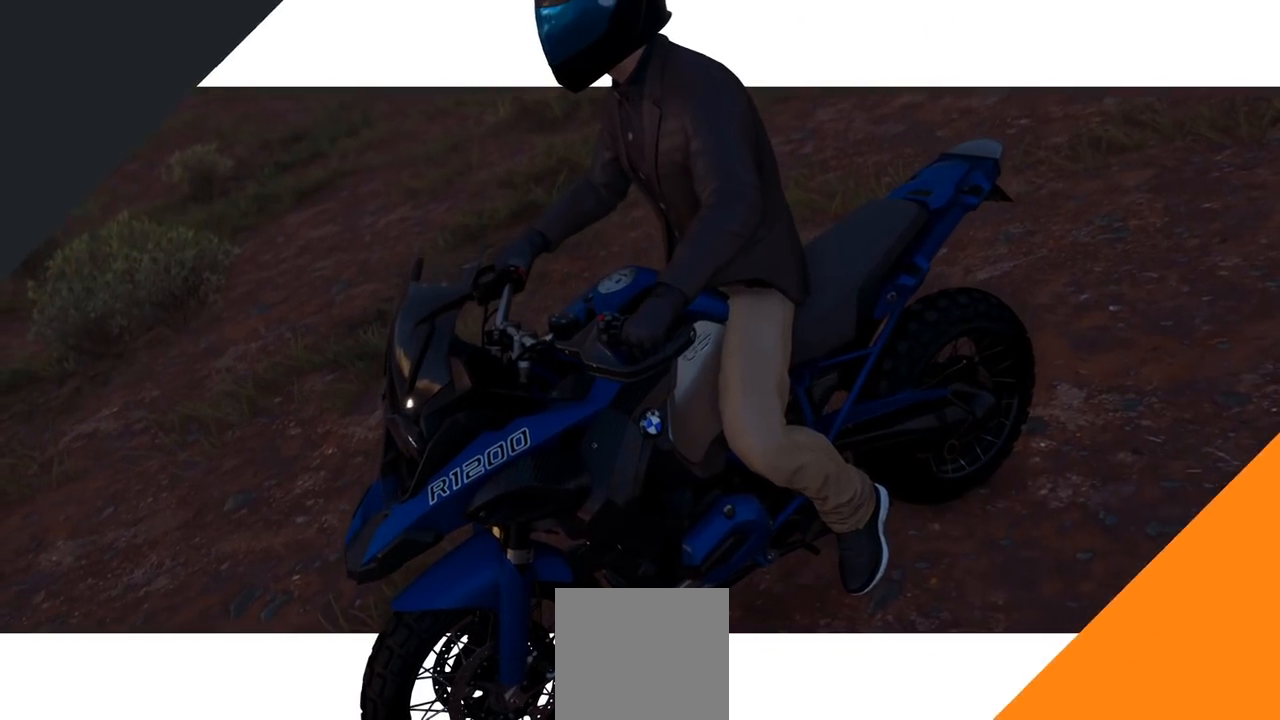
{"buttons": ["L2", "R2"], "left_stick": "center", "right_stick": "center", "events": []}
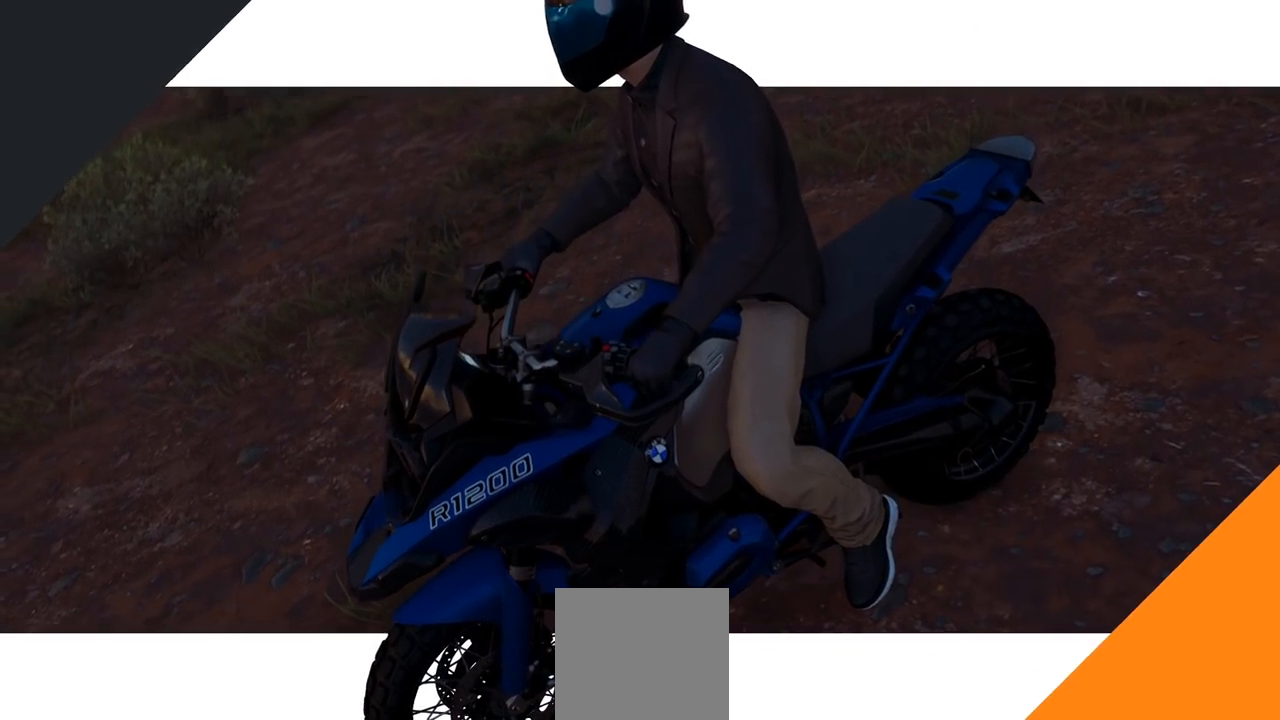
{"buttons": ["L2", "R2"], "left_stick": "center", "right_stick": "center", "events": []}
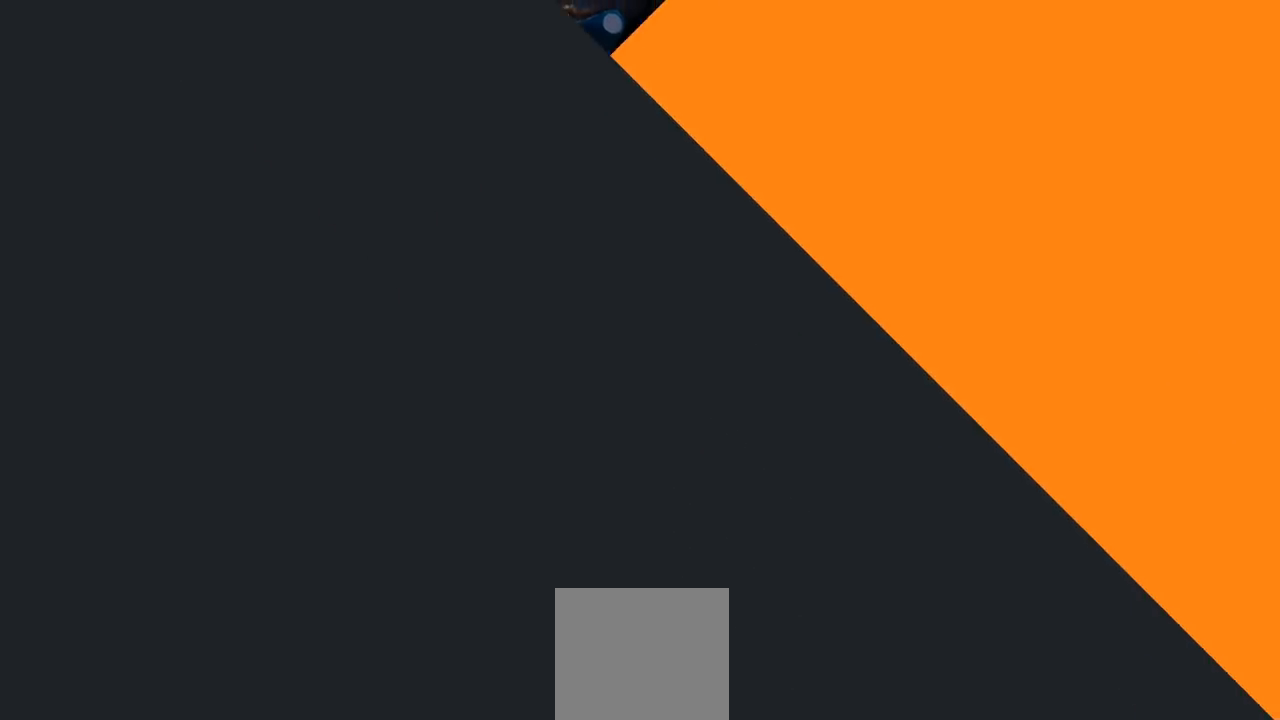
{"buttons": ["L2", "R2"], "left_stick": "center", "right_stick": "center", "events": []}
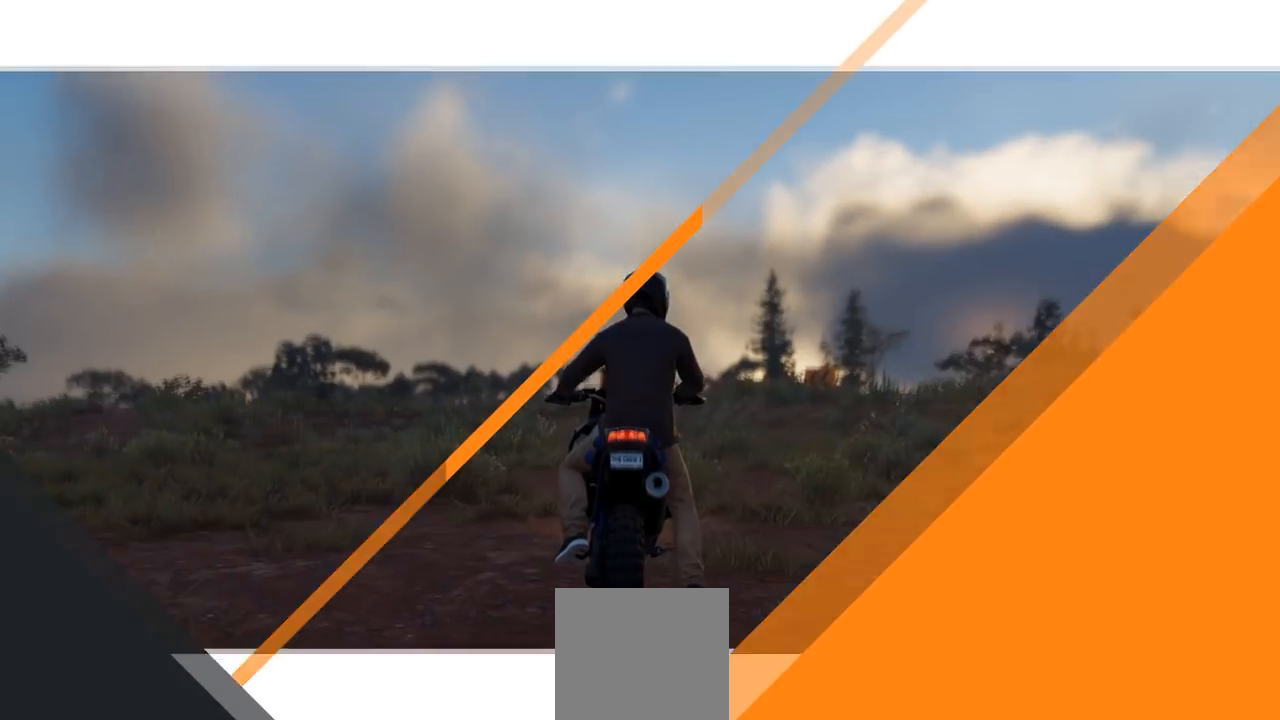
{"buttons": ["L2", "R2"], "left_stick": "center", "right_stick": "center", "events": []}
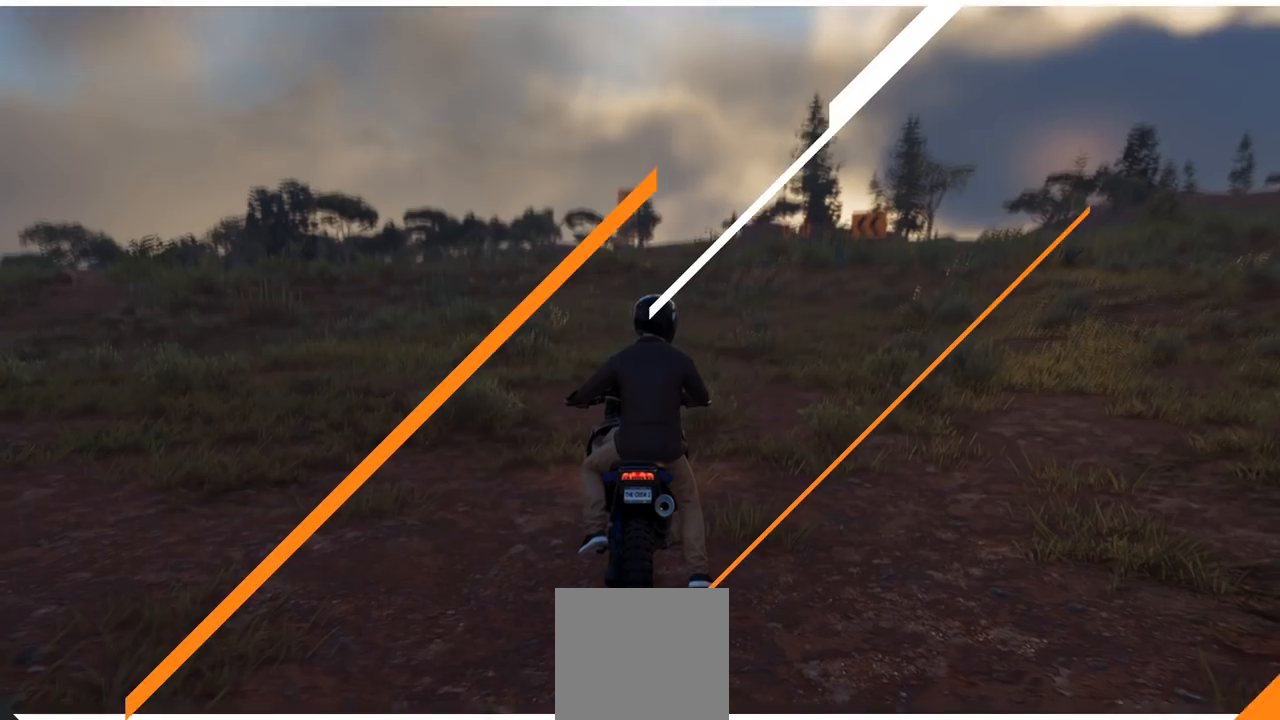
{"buttons": ["Y", "L2", "R2"], "left_stick": "center", "right_stick": "center", "events": [[501, "Y", "down"]]}
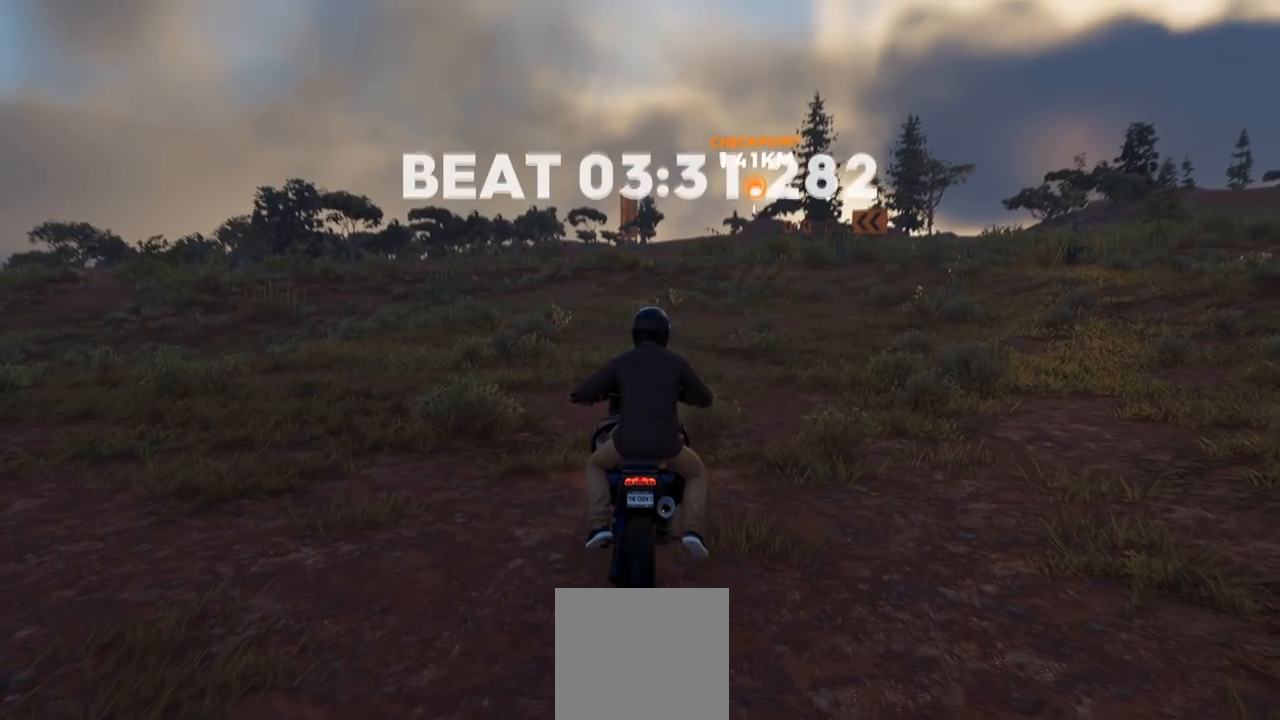
{"buttons": ["B", "Y", "L2", "R2"], "left_stick": "center", "right_stick": "center", "events": [[384, "B", "down"]]}
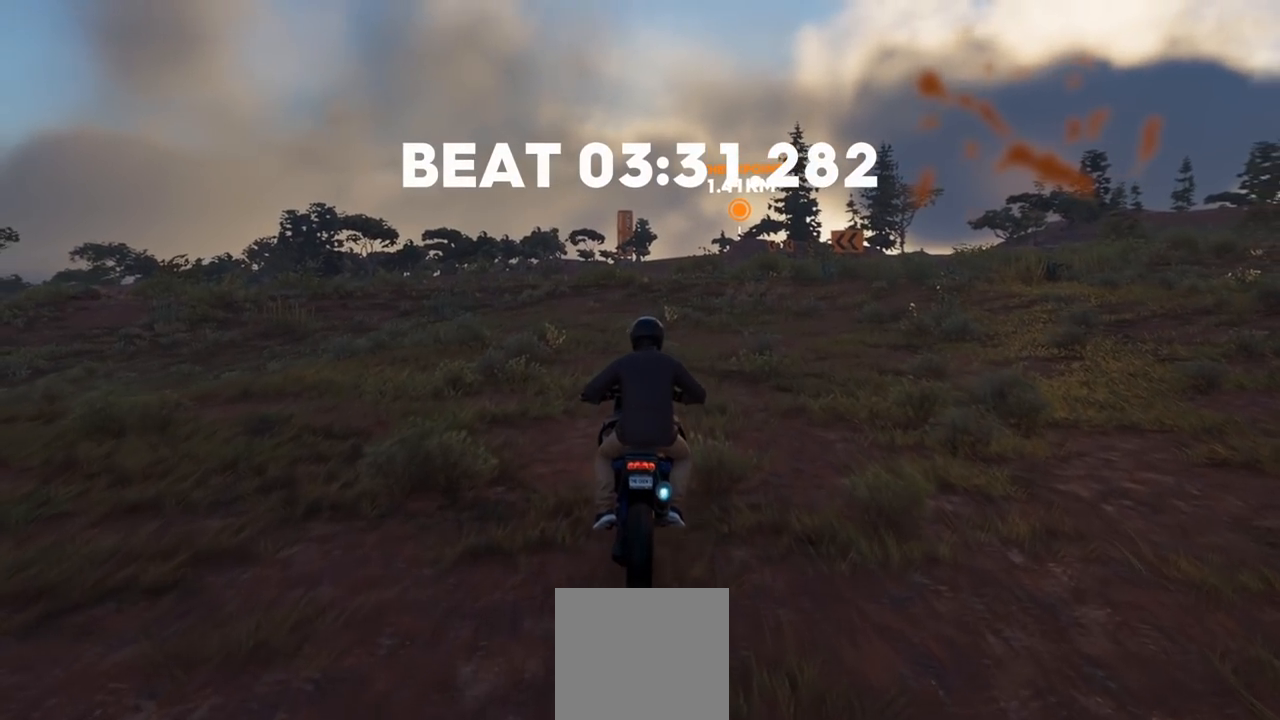
{"buttons": ["L2", "R2"], "left_stick": "center", "right_stick": "center", "events": [[117, "B", "up"], [184, "Y", "up"]]}
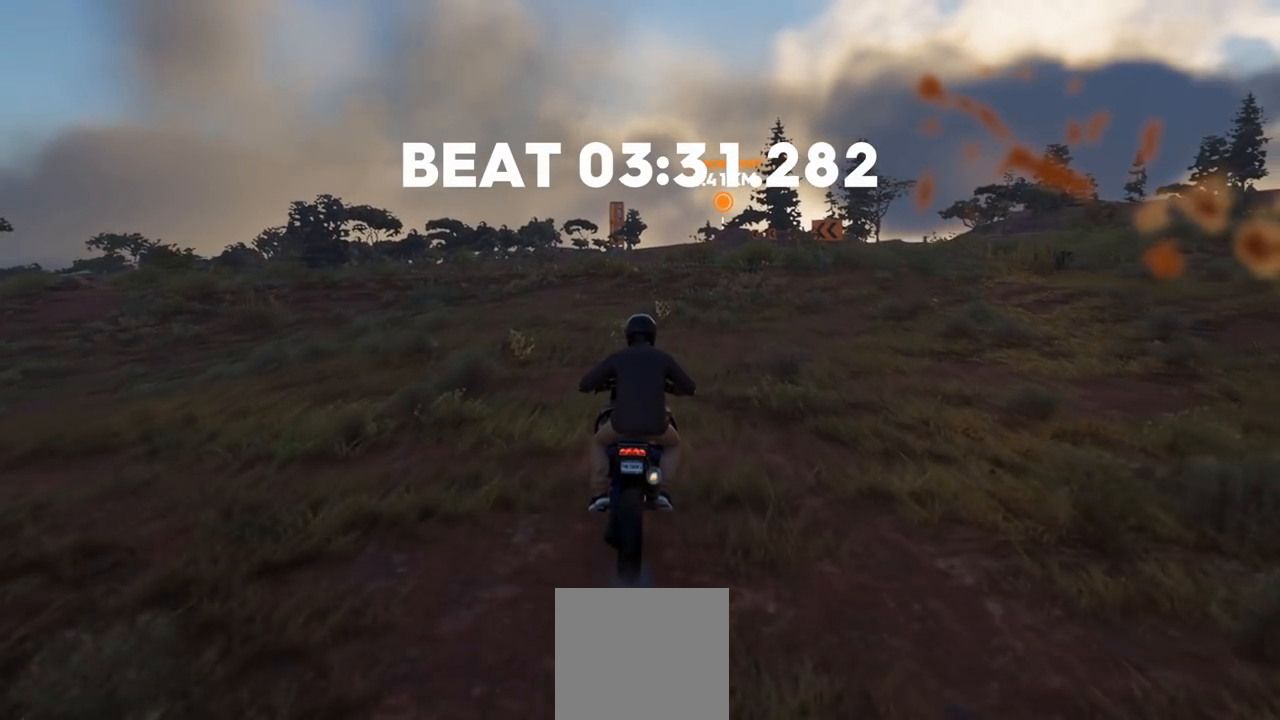
{"buttons": ["B", "Y", "L2", "R2"], "left_stick": "center", "right_stick": "center", "events": [[16, "Y", "down"], [367, "B", "down"]]}
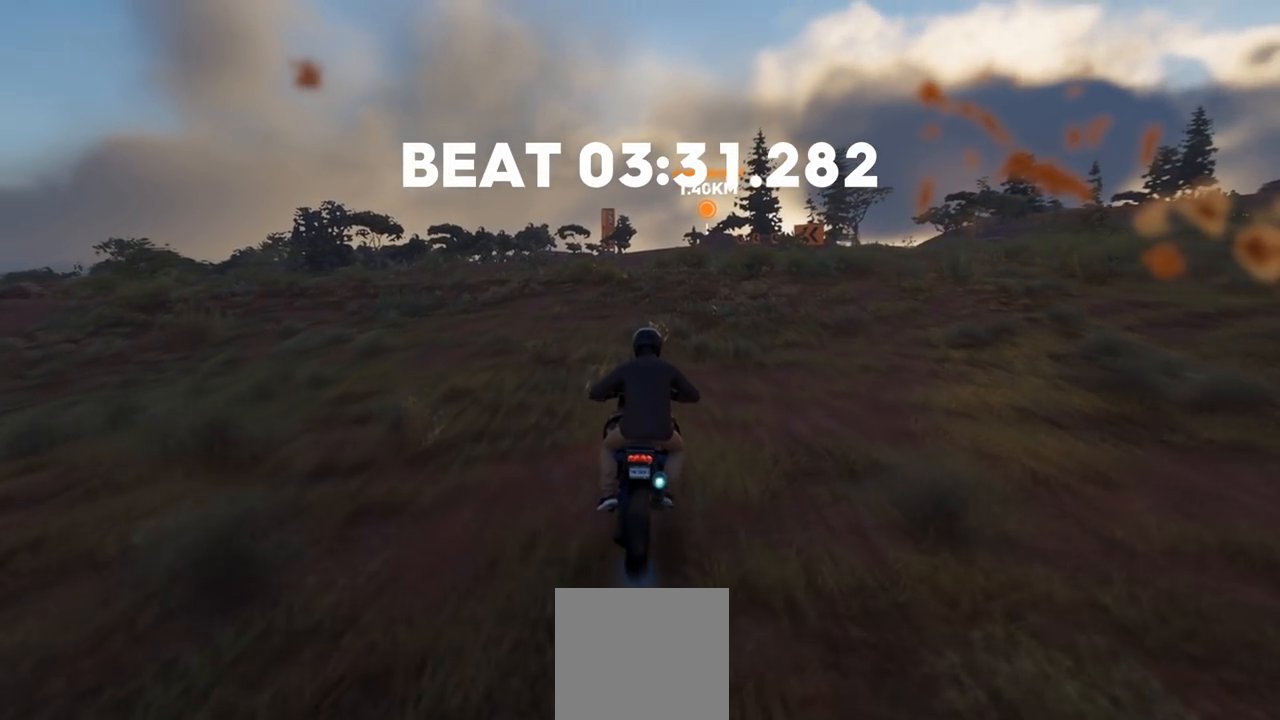
{"buttons": ["Y", "L2", "R2"], "left_stick": "center", "right_stick": "center", "events": [[34, "B", "up"], [100, "Y", "up"], [467, "Y", "down"]]}
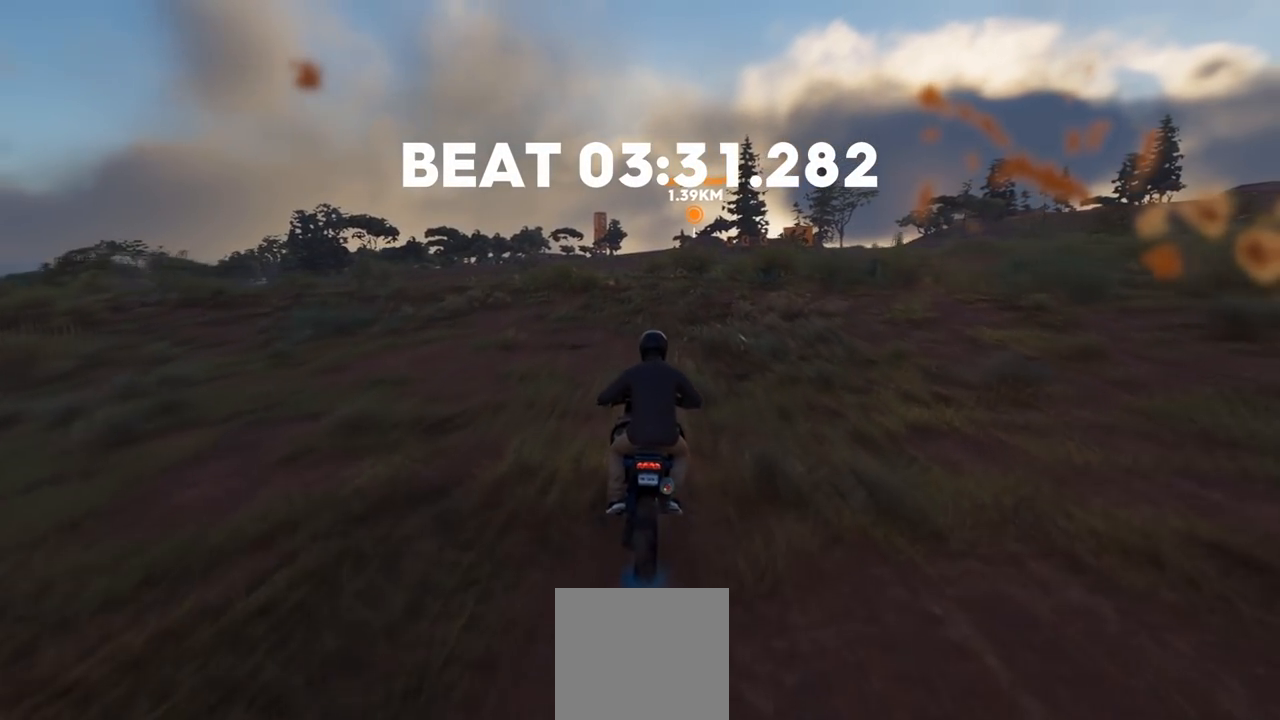
{"buttons": ["Y", "L2", "R2"], "left_stick": "center", "right_stick": "center", "events": [[300, "B", "down"], [450, "B", "up"]]}
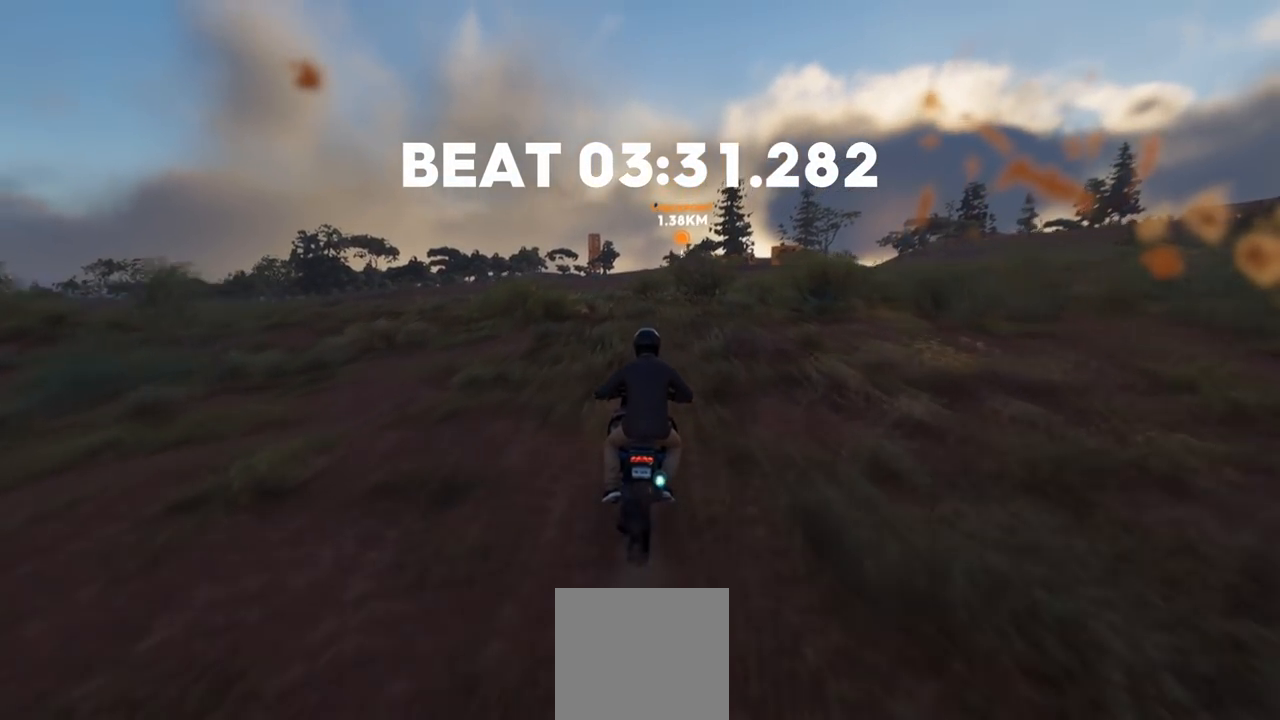
{"buttons": ["Y", "L2", "R2"], "left_stick": "center", "right_stick": "center", "events": [[34, "Y", "up"], [351, "Y", "down"]]}
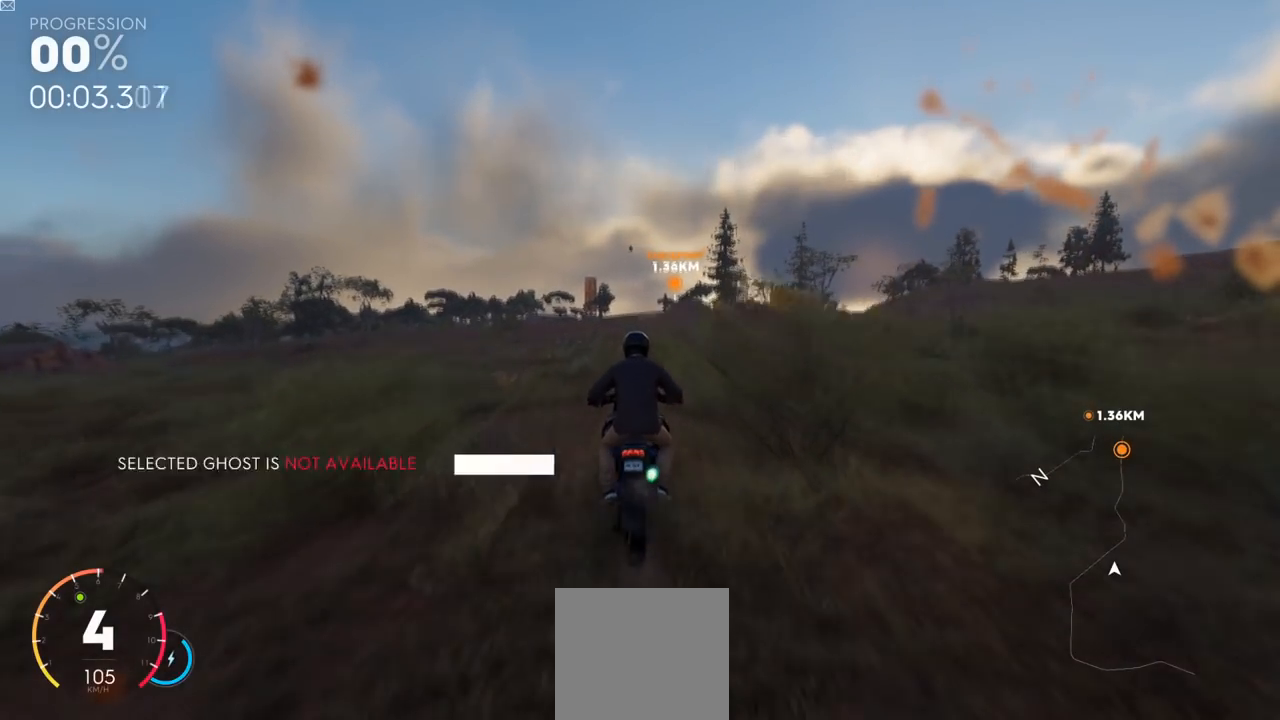
{"buttons": ["L2", "R2"], "left_stick": "center", "right_stick": "center", "events": [[217, "Y", "up"]]}
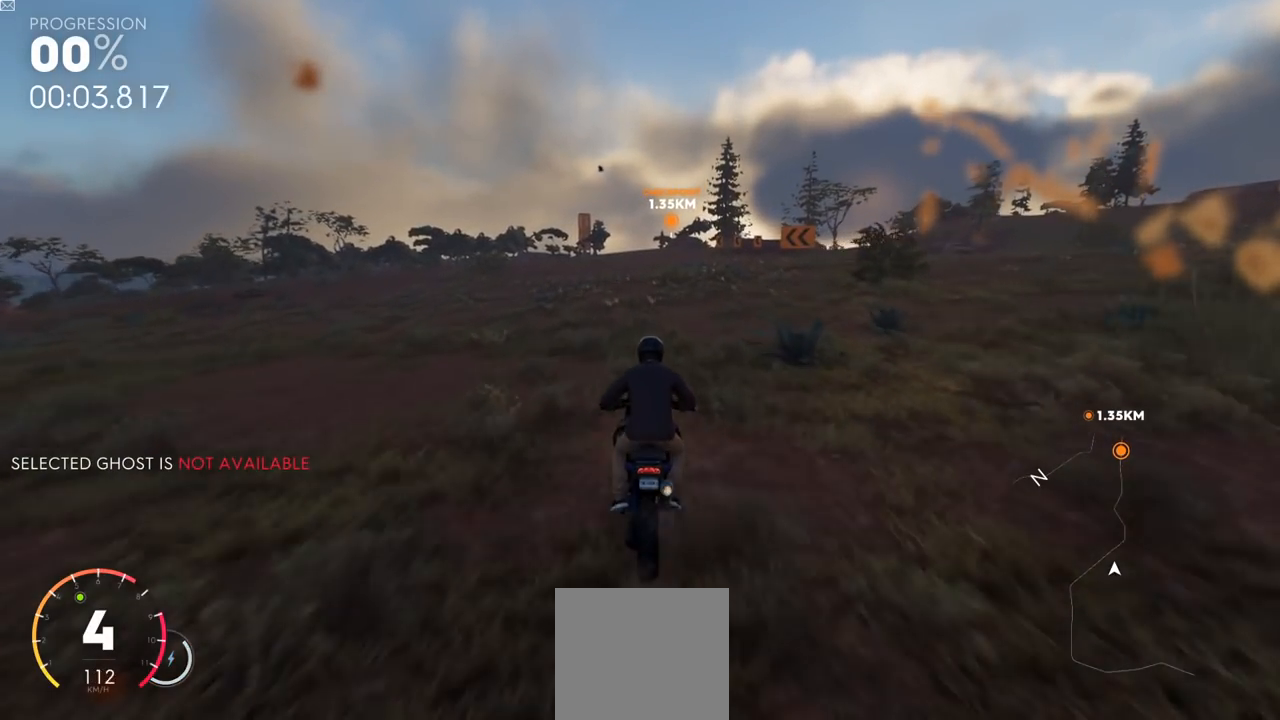
{"buttons": ["L2", "R2"], "left_stick": "center", "right_stick": "center", "events": []}
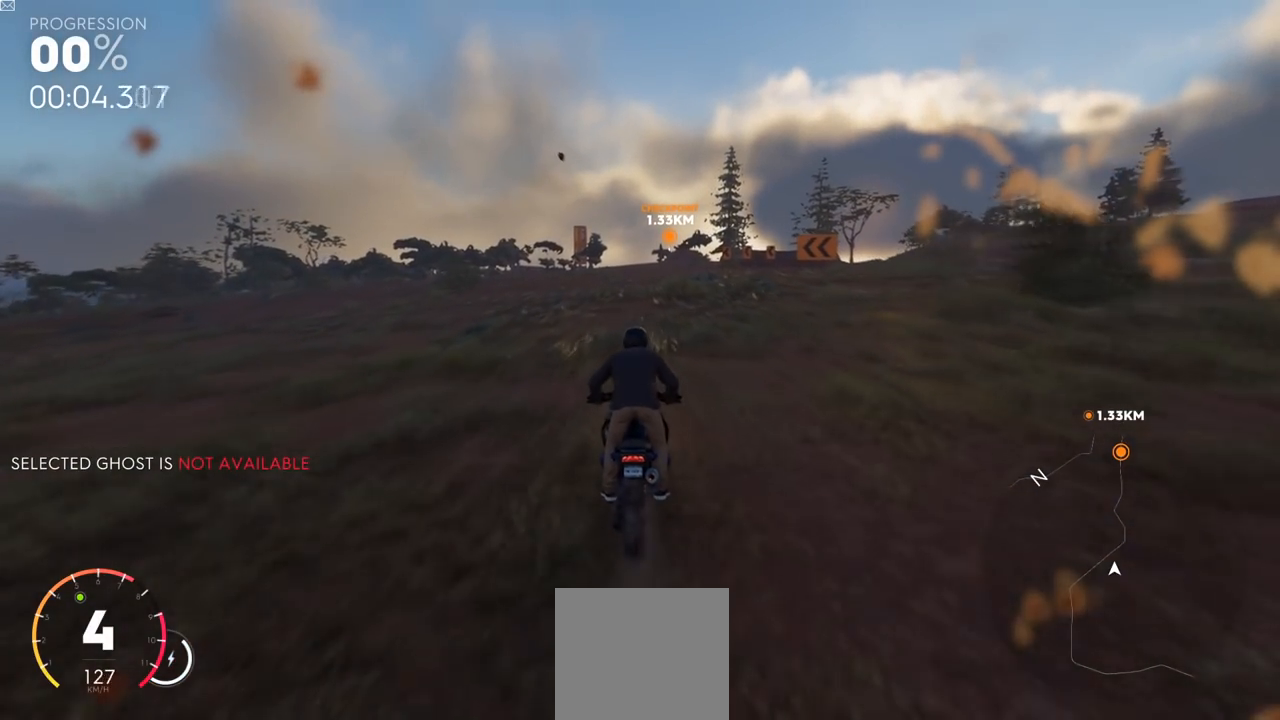
{"buttons": ["L2", "R2"], "left_stick": "center", "right_stick": "center", "events": []}
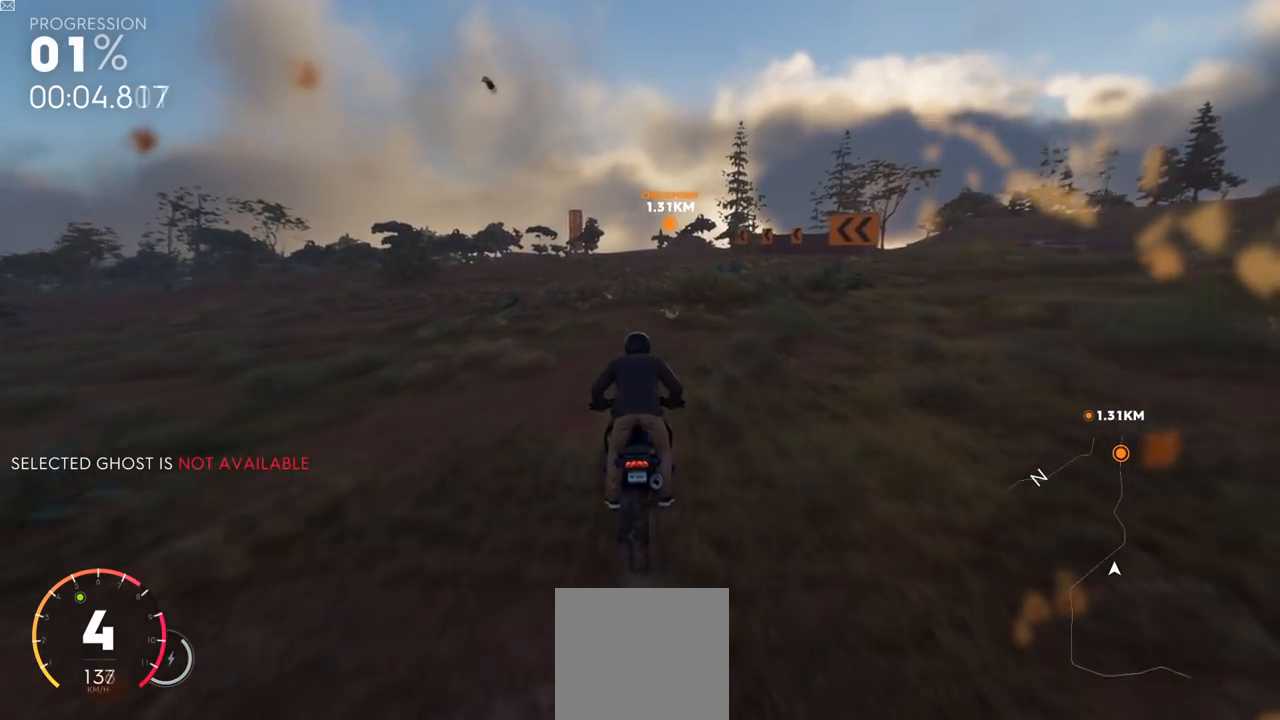
{"buttons": ["L2", "R2"], "left_stick": "center", "right_stick": "center", "events": []}
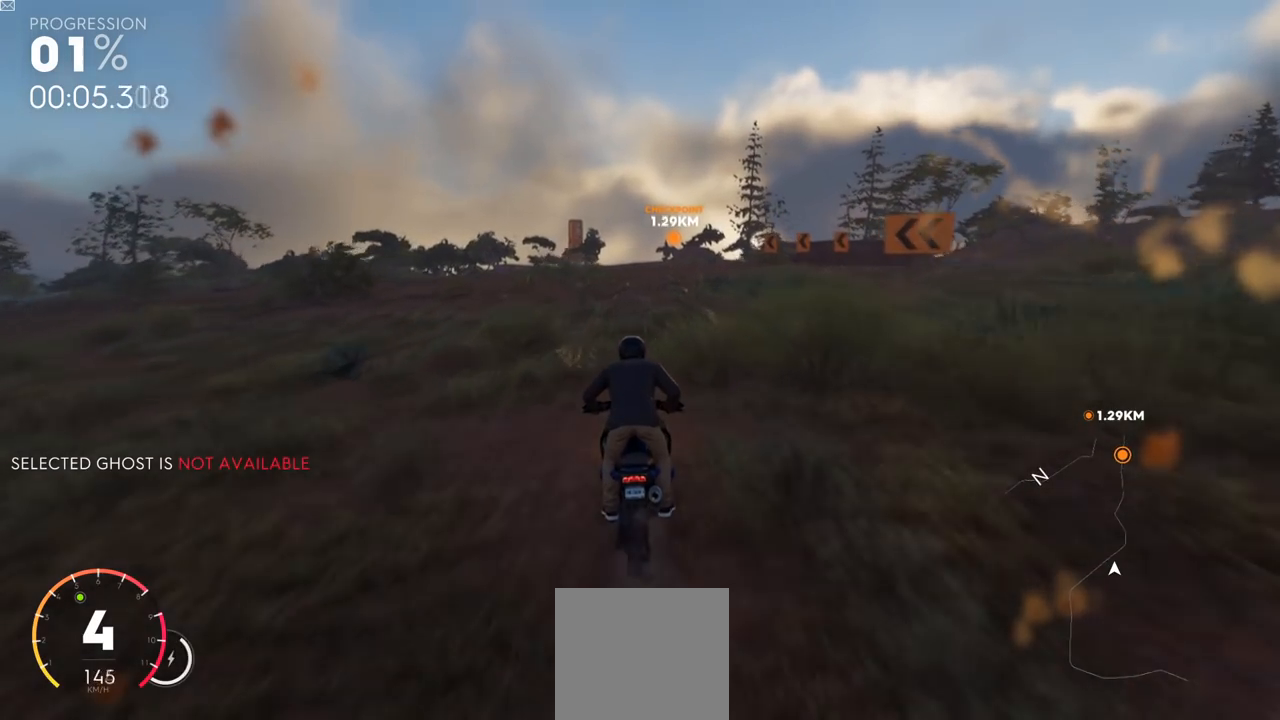
{"buttons": ["L2", "R2"], "left_stick": "center", "right_stick": "center", "events": [[267, "B", "down"], [350, "B", "up"]]}
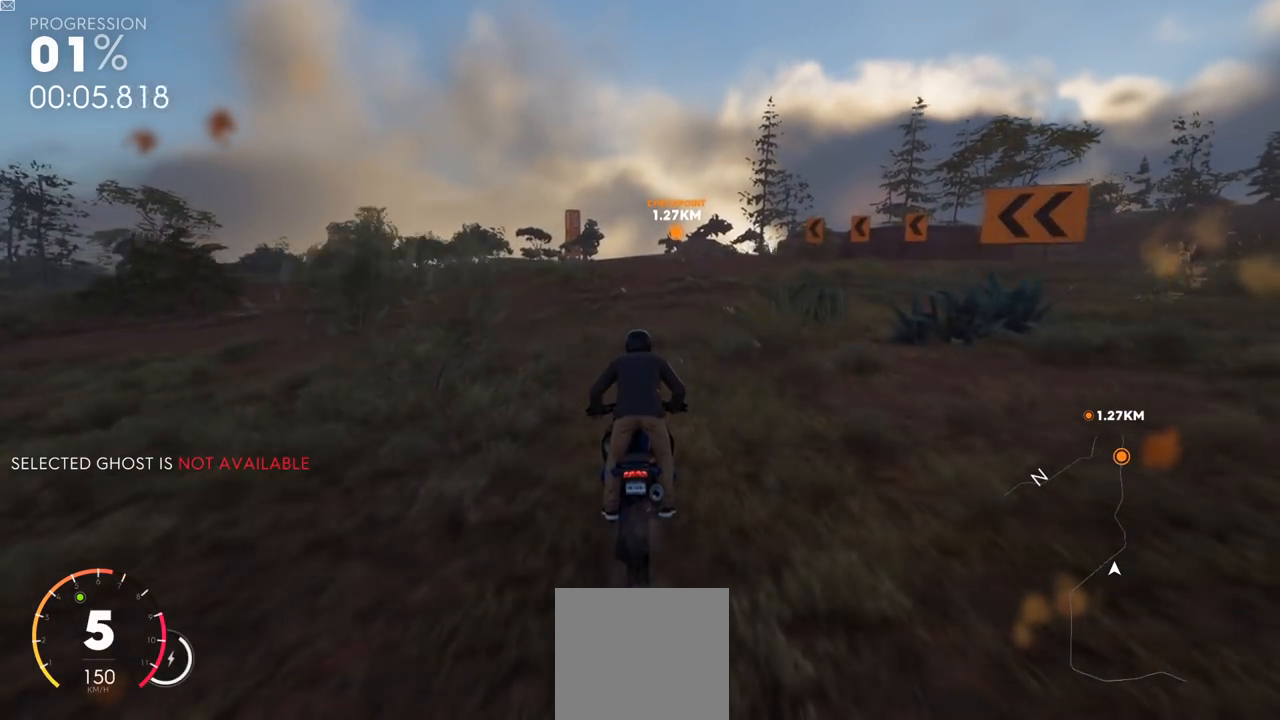
{"buttons": ["Y", "L2", "R2"], "left_stick": "center", "right_stick": "center", "events": [[150, "Y", "down"]]}
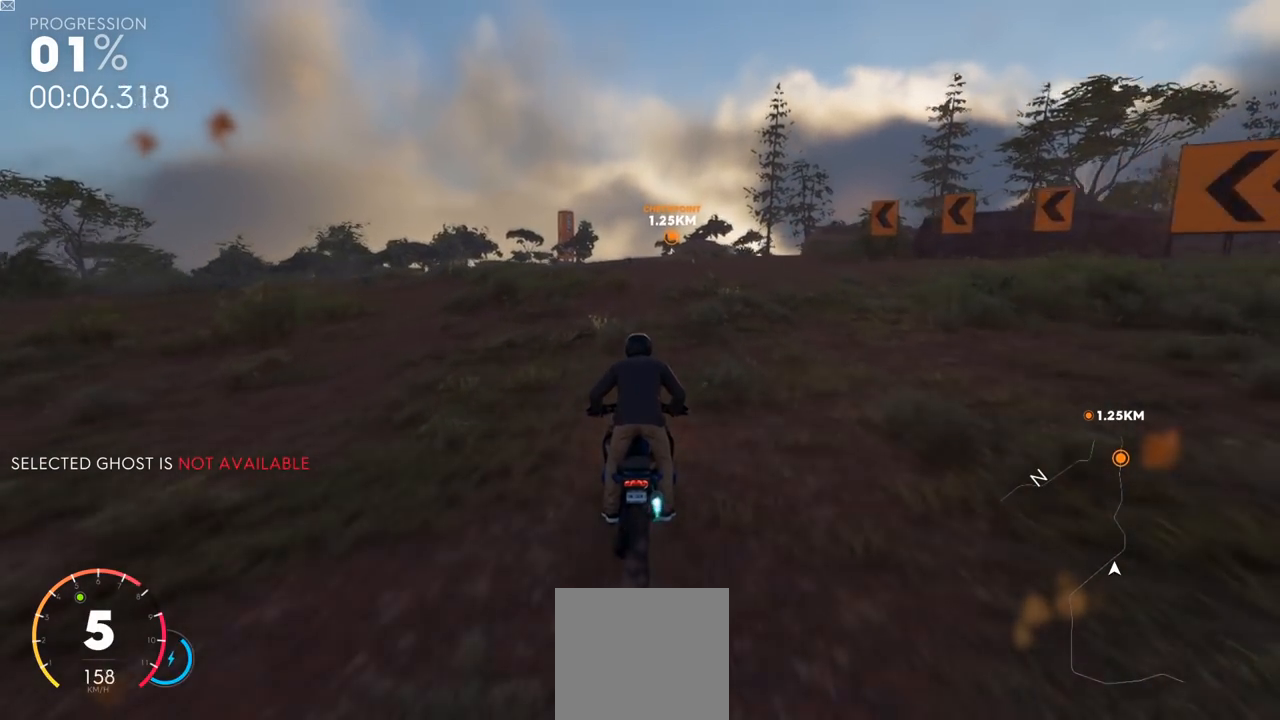
{"buttons": ["L2", "R2"], "left_stick": "center", "right_stick": "center", "events": [[300, "Y", "up"]]}
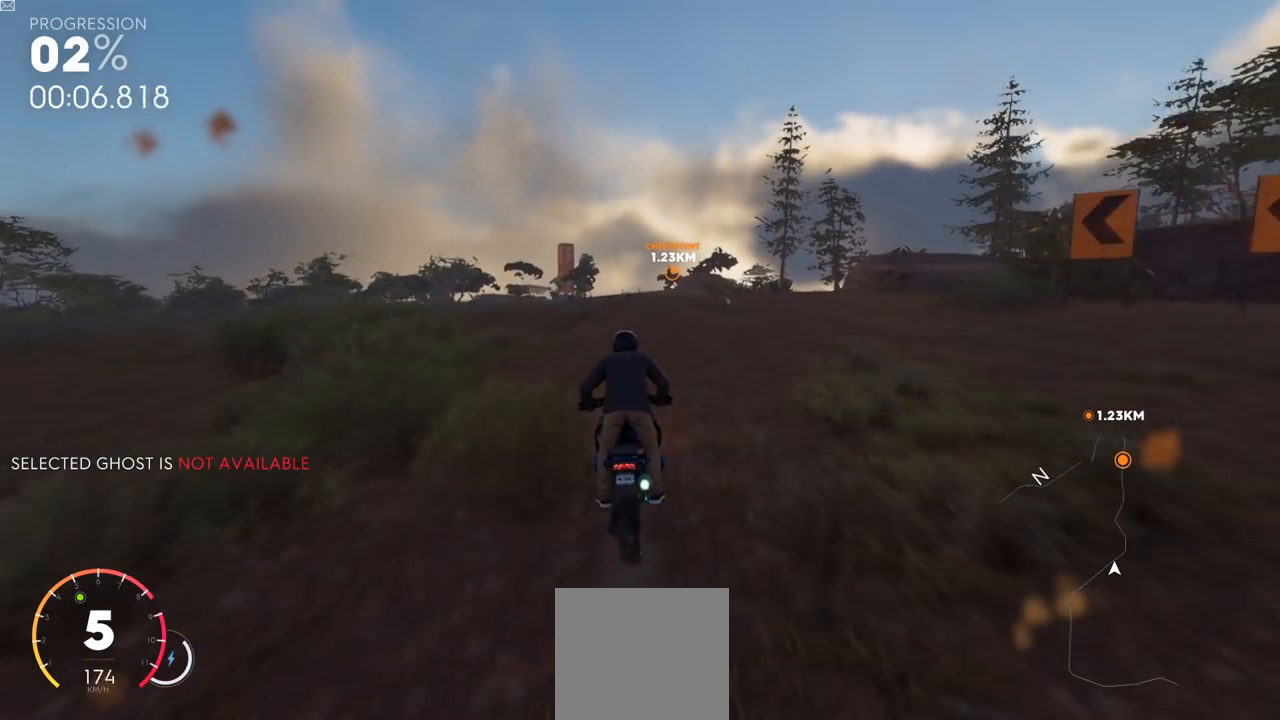
{"buttons": ["L2", "R2"], "left_stick": "center", "right_stick": "center", "events": []}
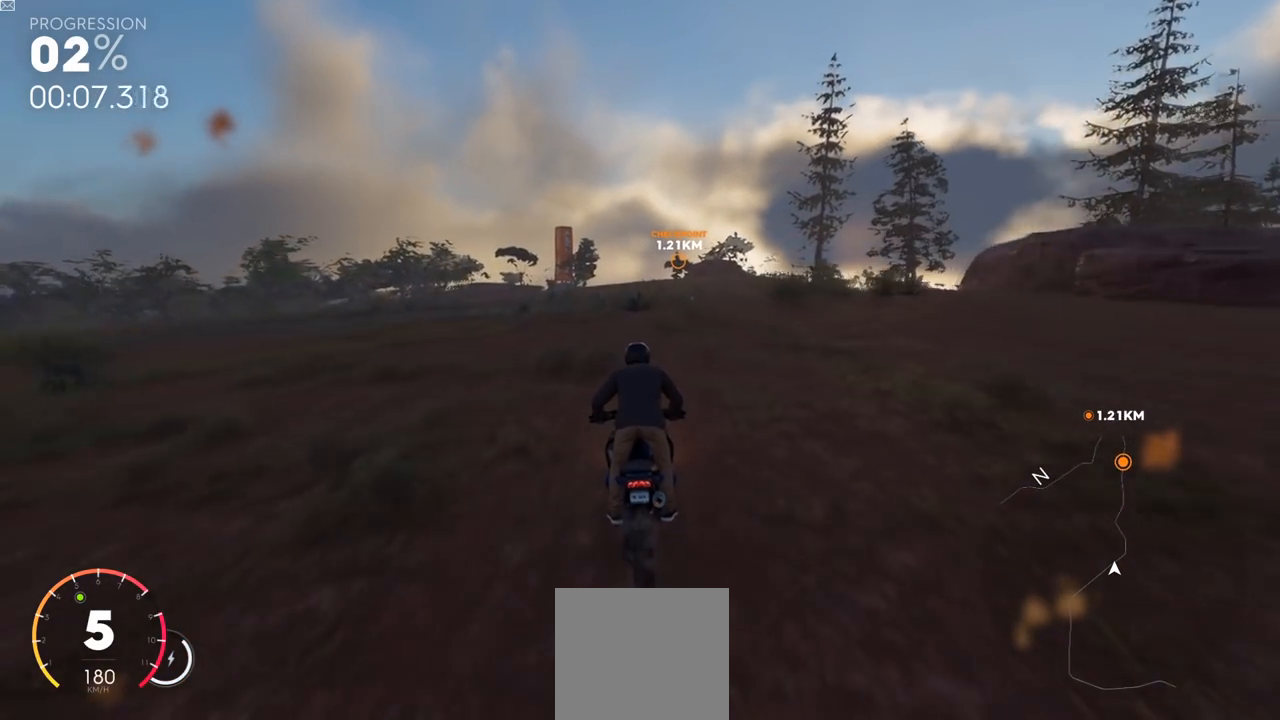
{"buttons": ["L2", "R2"], "left_stick": "center", "right_stick": "center", "events": []}
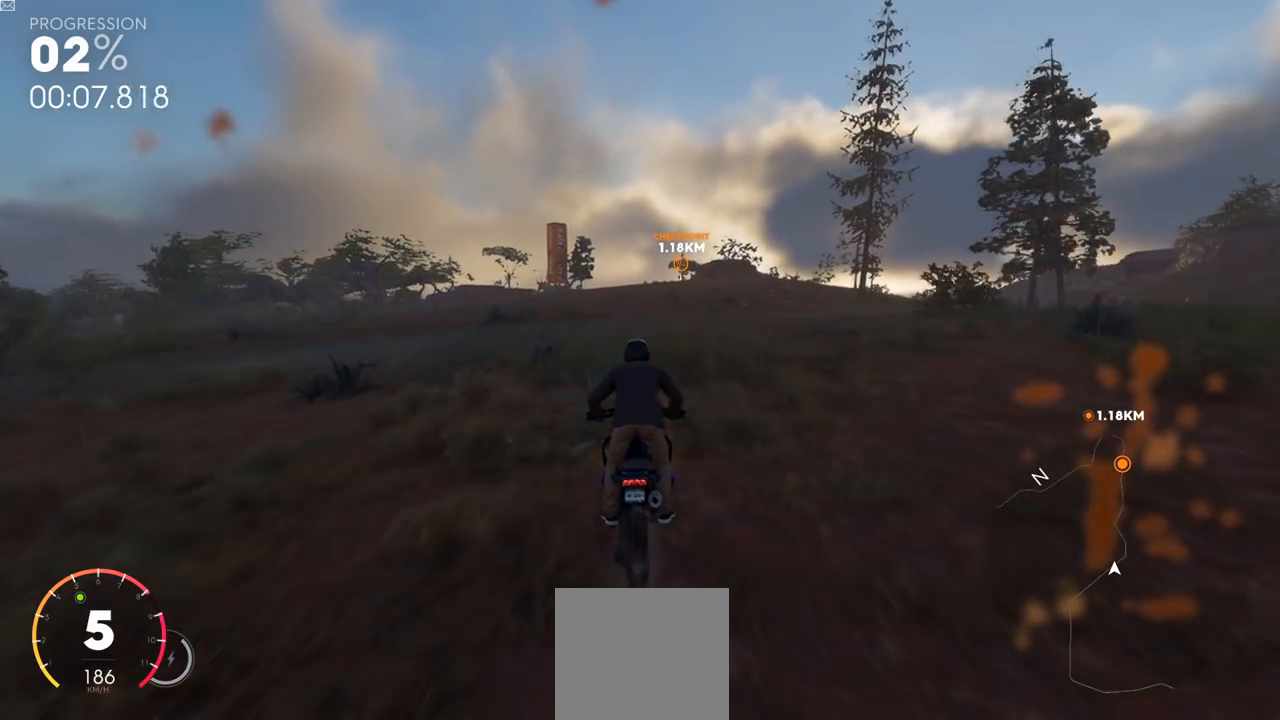
{"buttons": ["L2", "R2"], "left_stick": "center", "right_stick": "center", "events": [[217, "Y", "down"], [384, "Y", "up"]]}
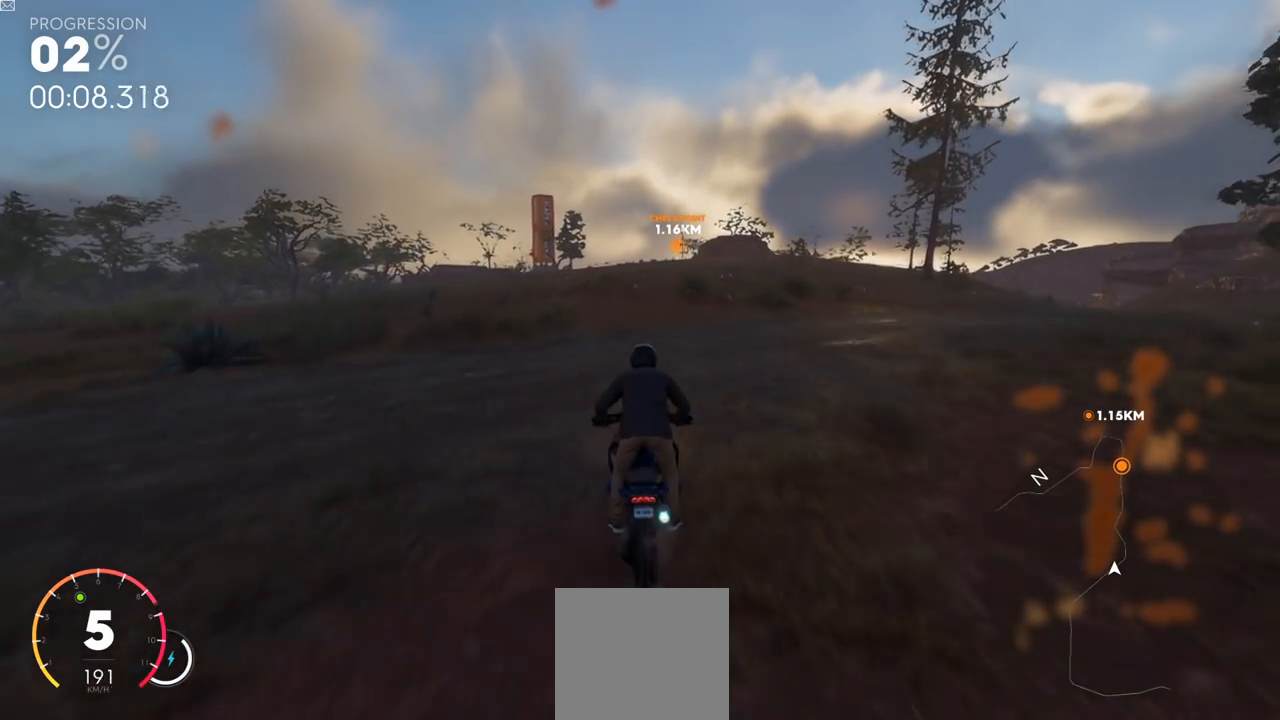
{"buttons": ["L2", "R2"], "left_stick": "center", "right_stick": "center", "events": []}
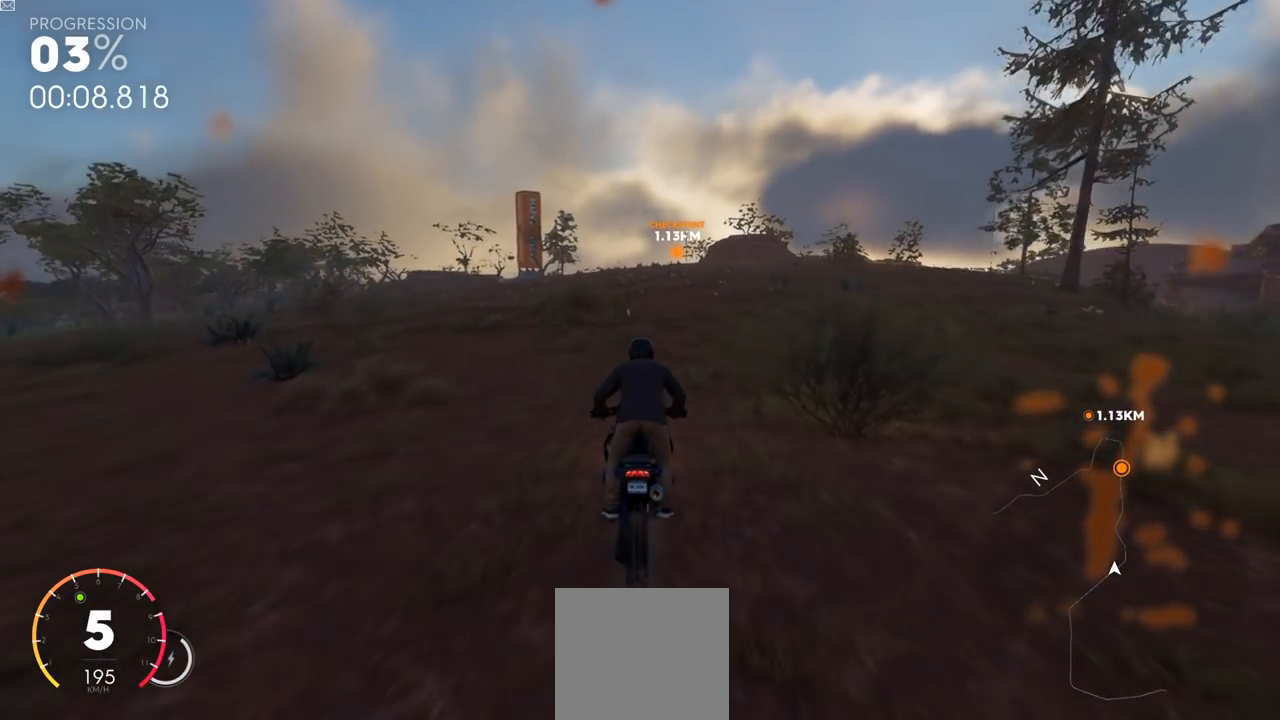
{"buttons": ["L2", "R2"], "left_stick": "center", "right_stick": "center", "events": [[217, "left_stick", "up-right"], [317, "B", "down"], [351, "B", "up"], [384, "left_stick", "center"]]}
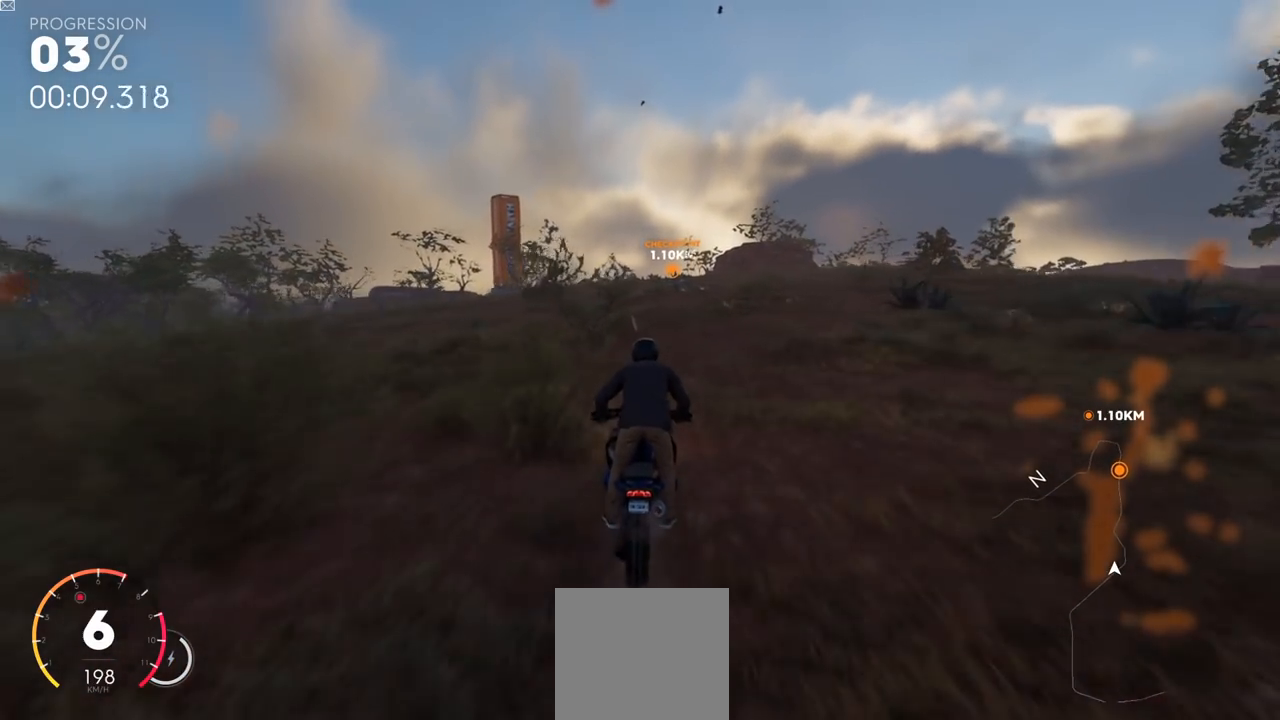
{"buttons": ["Y", "L2", "R2"], "left_stick": "center", "right_stick": "center", "events": [[83, "left_stick", "up-right"], [167, "Y", "down"], [183, "left_stick", "center"]]}